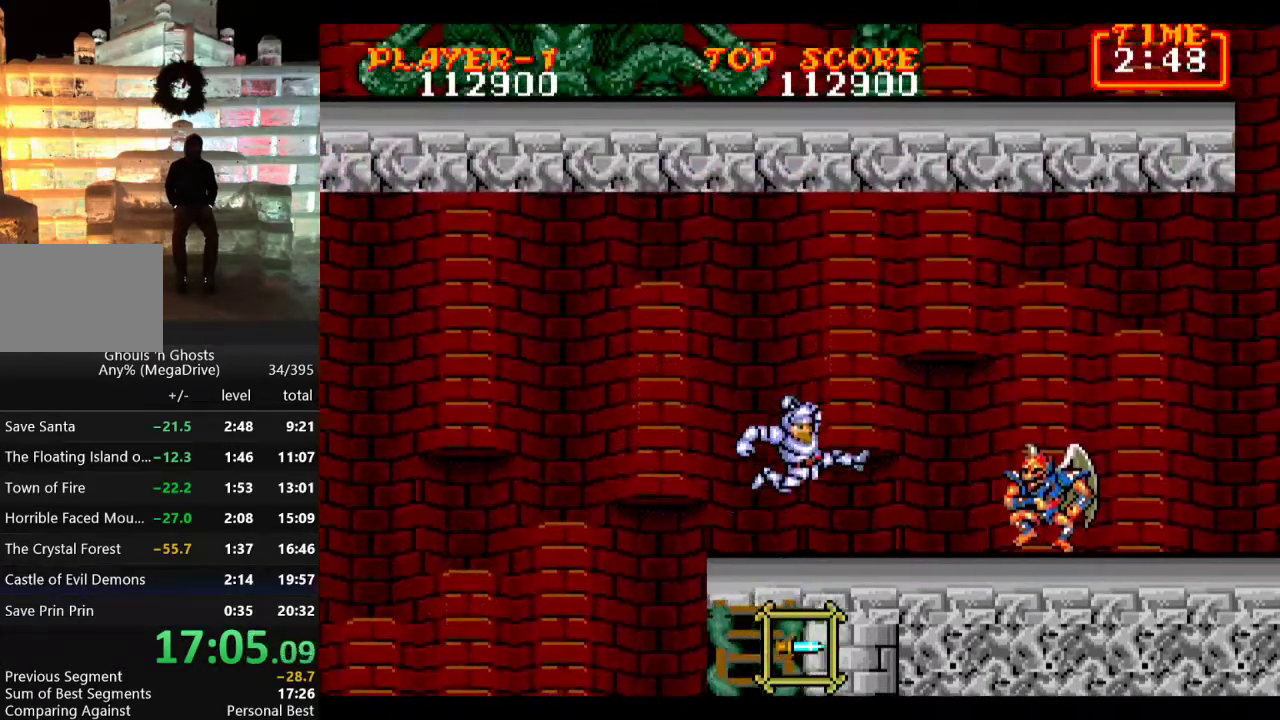
Gameplay with a controller; each line is a JSON object with the inputs held at the frame after it. "events" lists button and stick changes between this image and that frame as [ms after this image, input, new state], when the widget could be followed in between. Not read: L3 R3.
{"buttons": ["DPAD_RIGHT"], "events": [[17, "C", "up"], [267, "B", "down"], [333, "B", "up"], [400, "B", "down"], [483, "B", "up"]]}
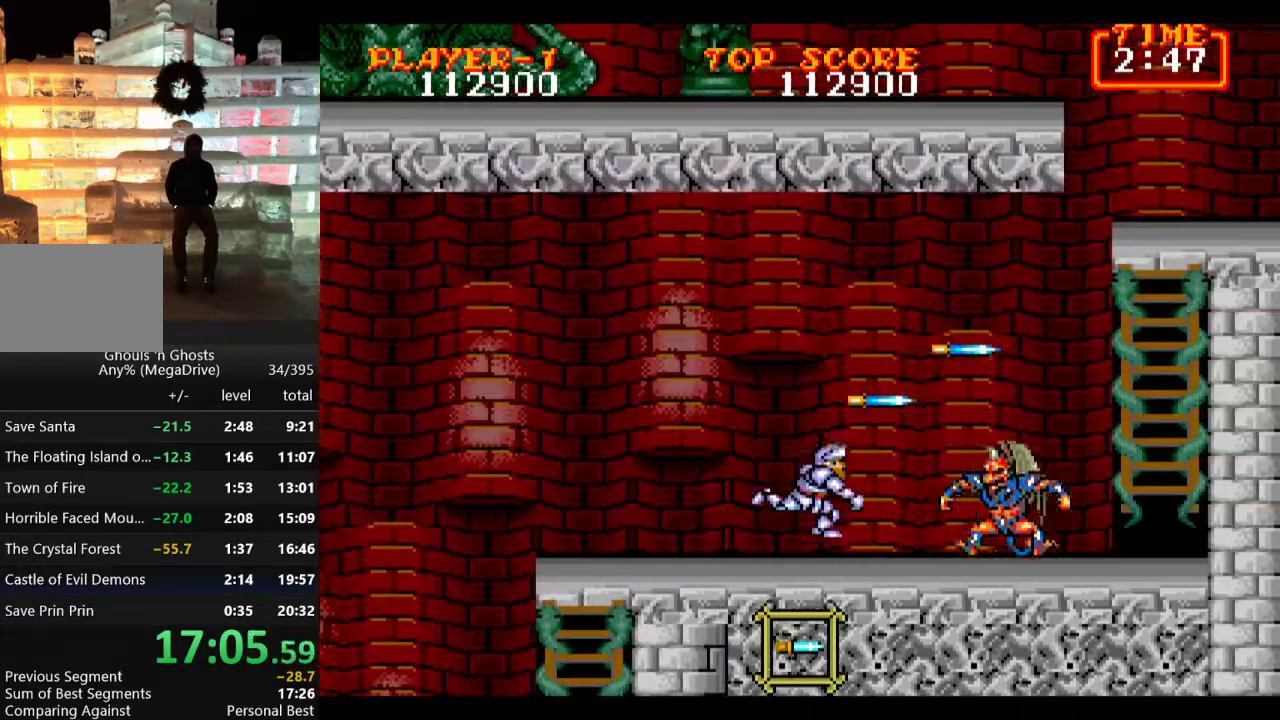
{"buttons": ["C", "DPAD_UP", "DPAD_RIGHT"], "events": [[400, "C", "down"], [467, "DPAD_UP", "down"]]}
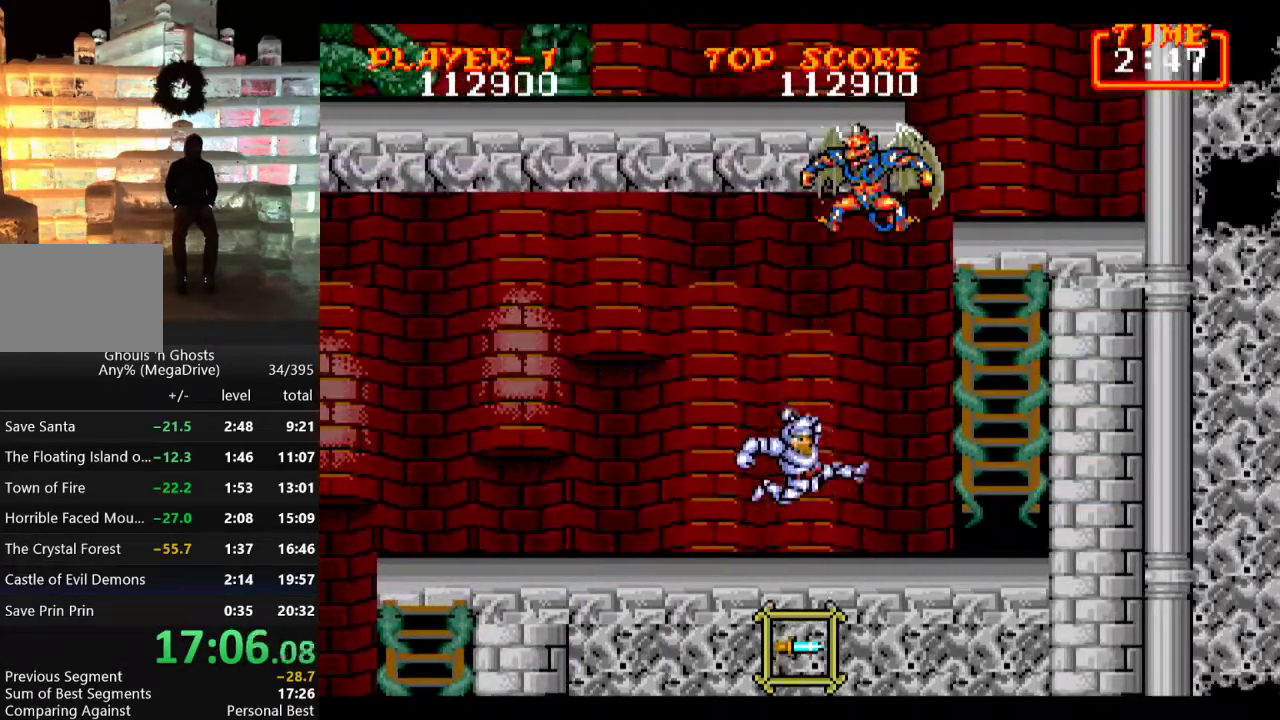
{"buttons": ["DPAD_LEFT"], "events": [[50, "DPAD_RIGHT", "up"], [83, "C", "up"], [200, "B", "down"], [283, "B", "up"], [317, "DPAD_LEFT", "down"], [317, "DPAD_UP", "up"]]}
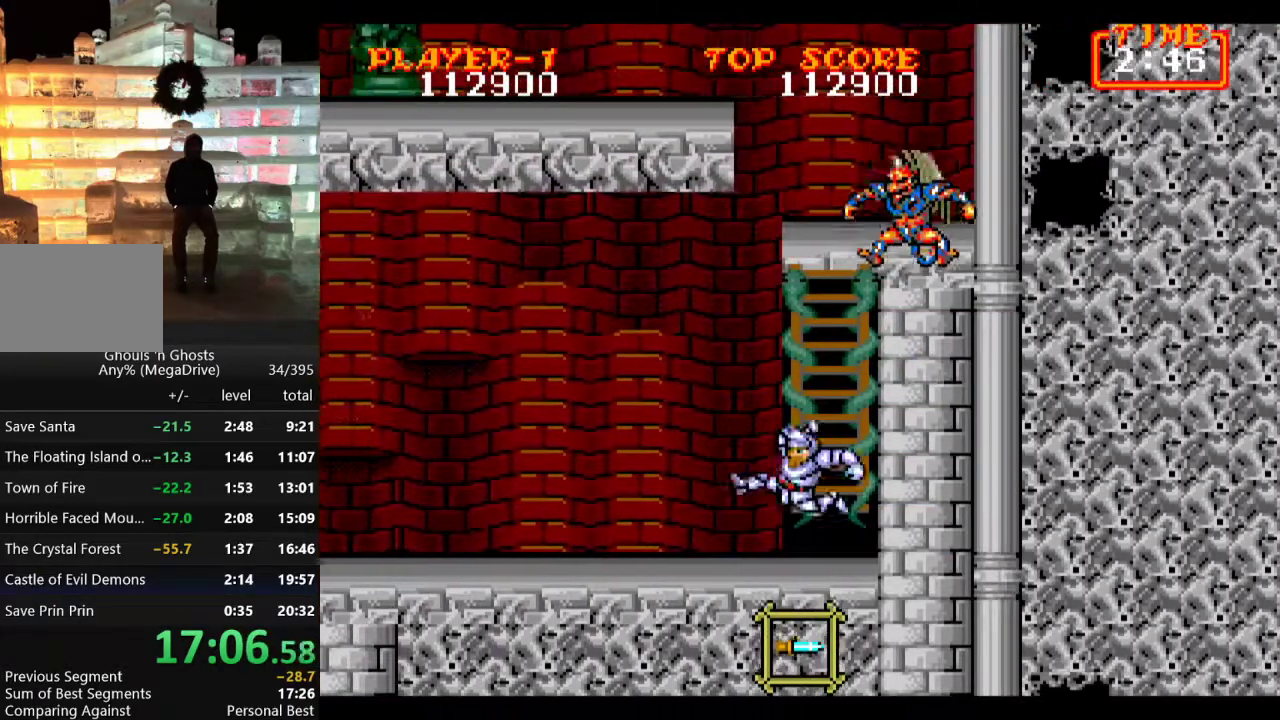
{"buttons": ["DPAD_LEFT"], "events": []}
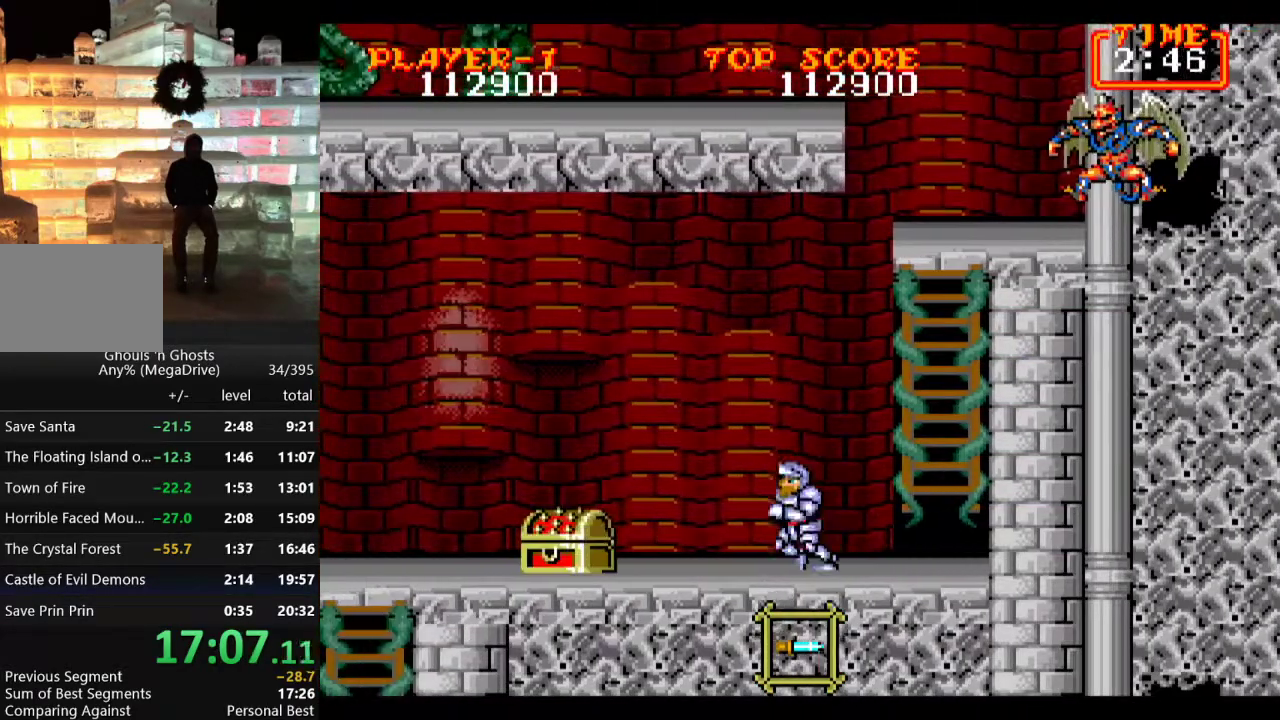
{"buttons": ["B", "DPAD_DOWN"], "events": [[150, "DPAD_DOWN", "down"], [167, "DPAD_LEFT", "up"], [200, "B", "down"], [267, "B", "up"], [333, "B", "down"], [400, "B", "up"], [450, "B", "down"]]}
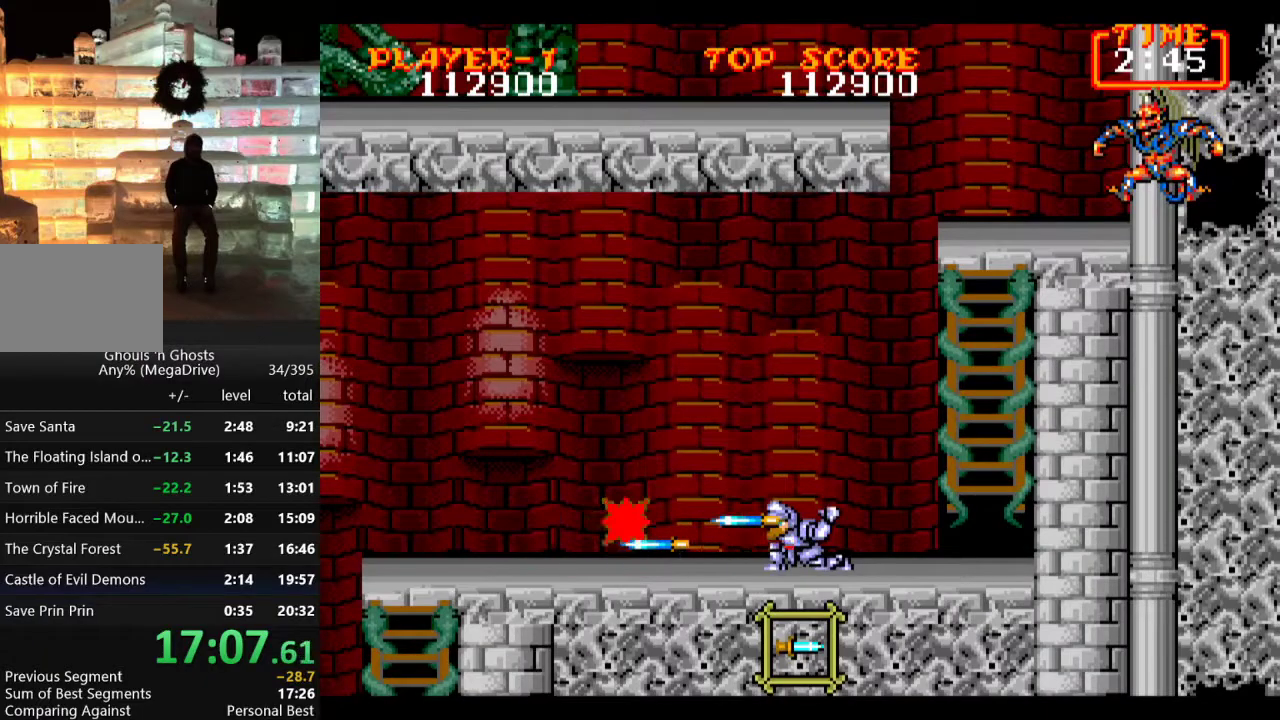
{"buttons": ["DPAD_LEFT"], "events": [[33, "B", "up"], [67, "B", "down"], [133, "B", "up"], [167, "DPAD_LEFT", "down"], [183, "DPAD_DOWN", "up"]]}
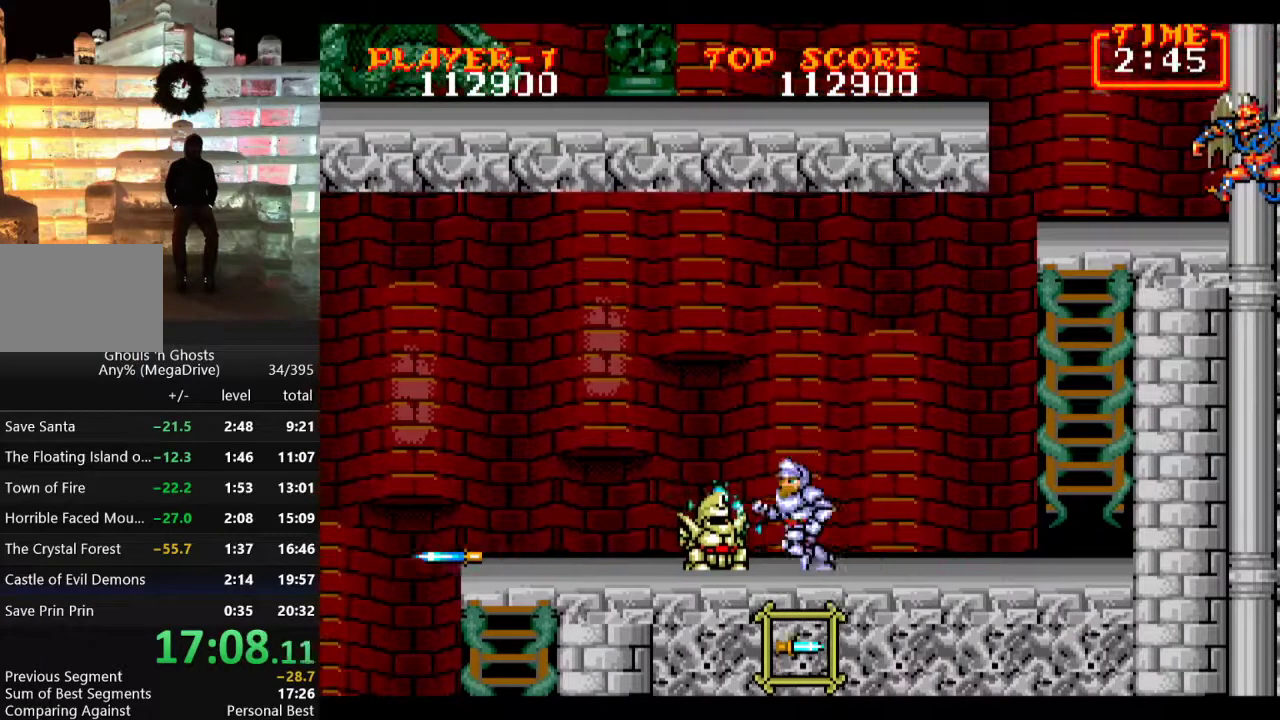
{"buttons": ["DPAD_RIGHT"], "events": [[267, "DPAD_LEFT", "up"], [300, "DPAD_RIGHT", "down"]]}
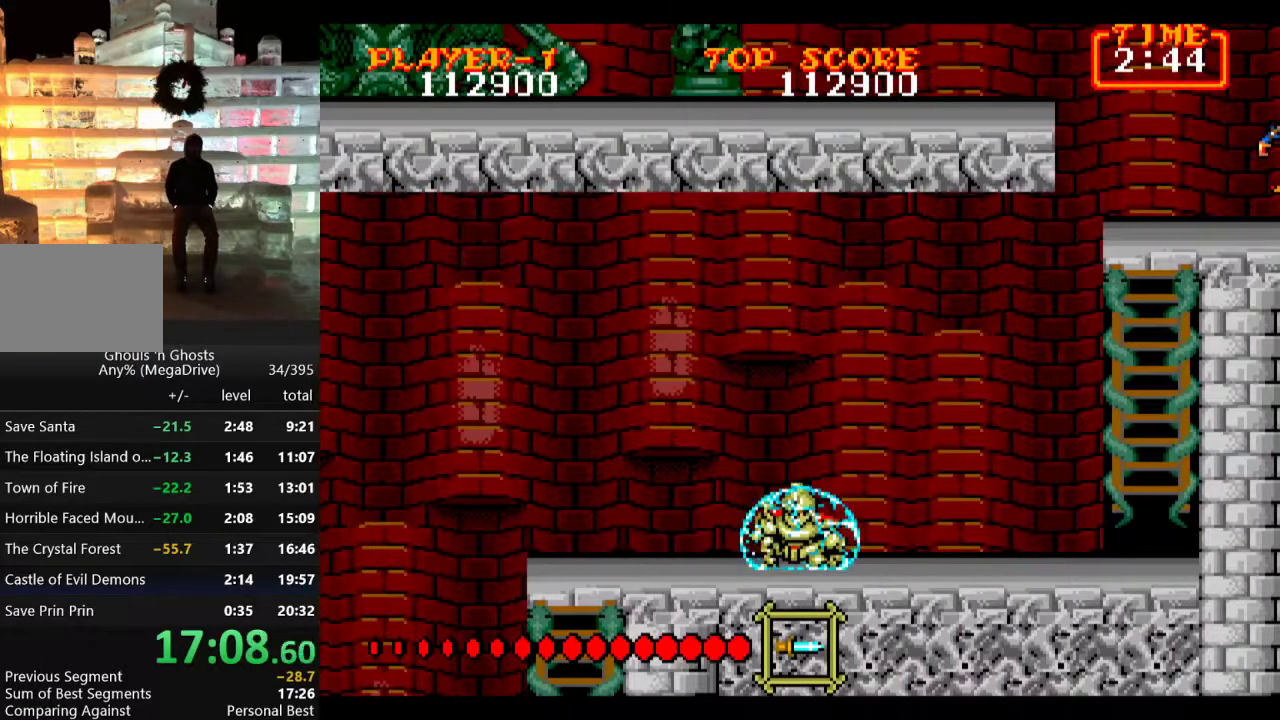
{"buttons": [], "events": [[17, "DPAD_RIGHT", "up"]]}
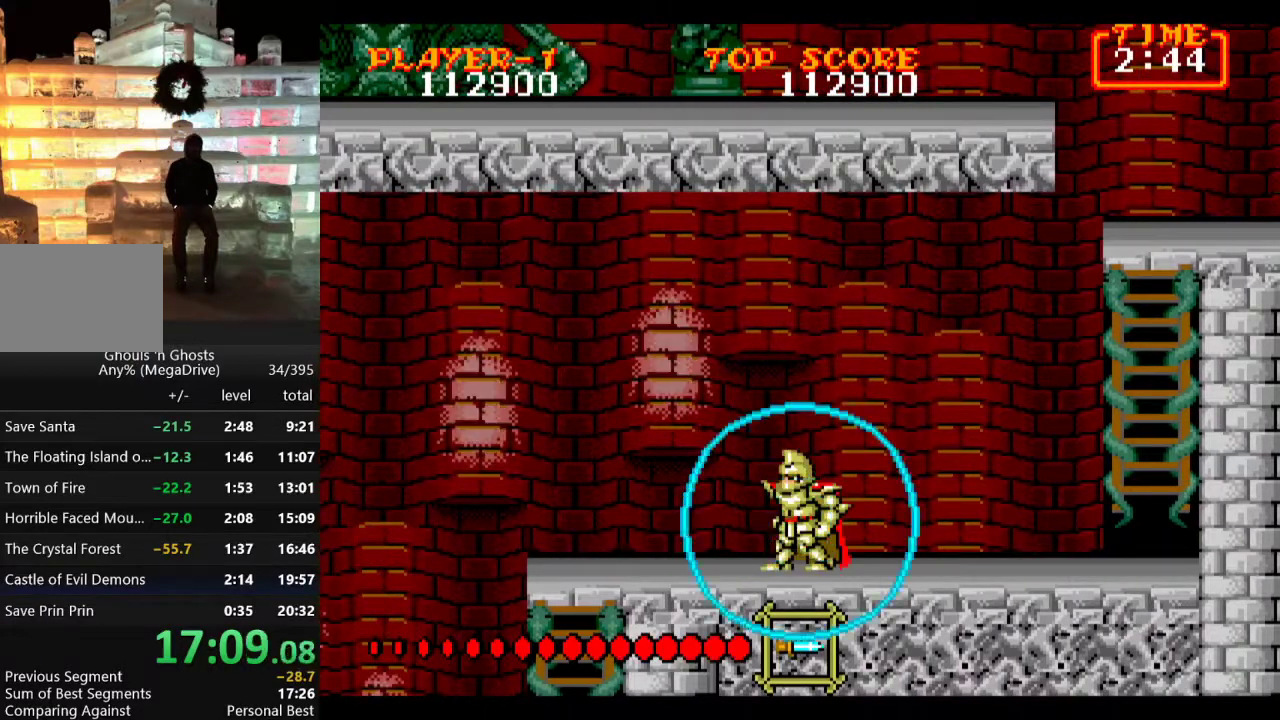
{"buttons": ["DPAD_RIGHT"], "events": [[117, "DPAD_RIGHT", "down"], [267, "DPAD_RIGHT", "up"], [400, "DPAD_RIGHT", "down"]]}
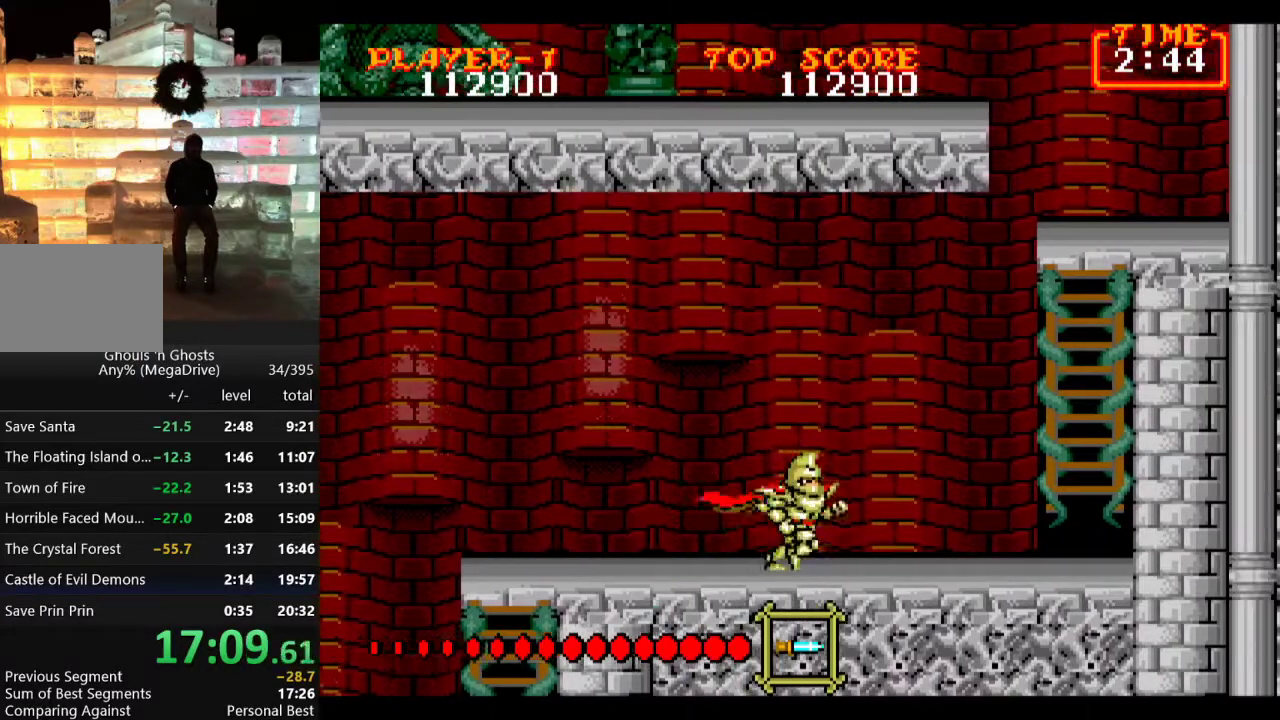
{"buttons": [], "events": [[17, "DPAD_RIGHT", "up"], [350, "DPAD_RIGHT", "down"], [483, "DPAD_RIGHT", "up"]]}
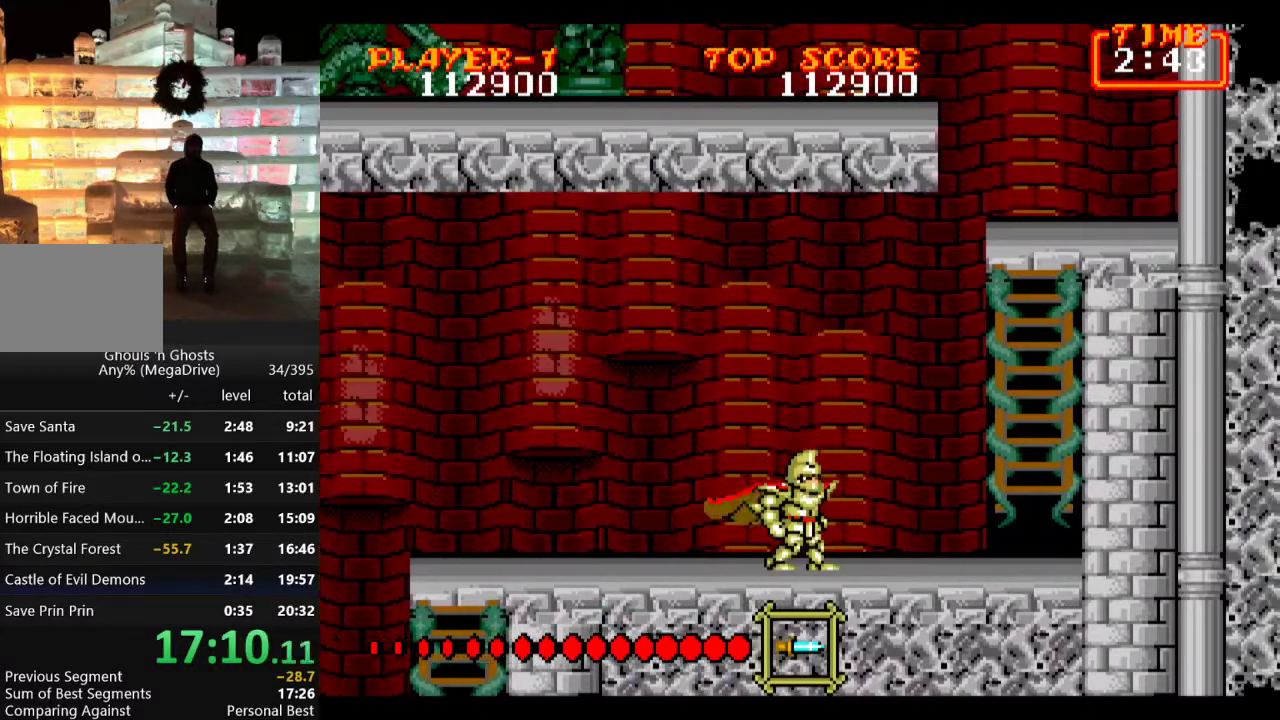
{"buttons": [], "events": []}
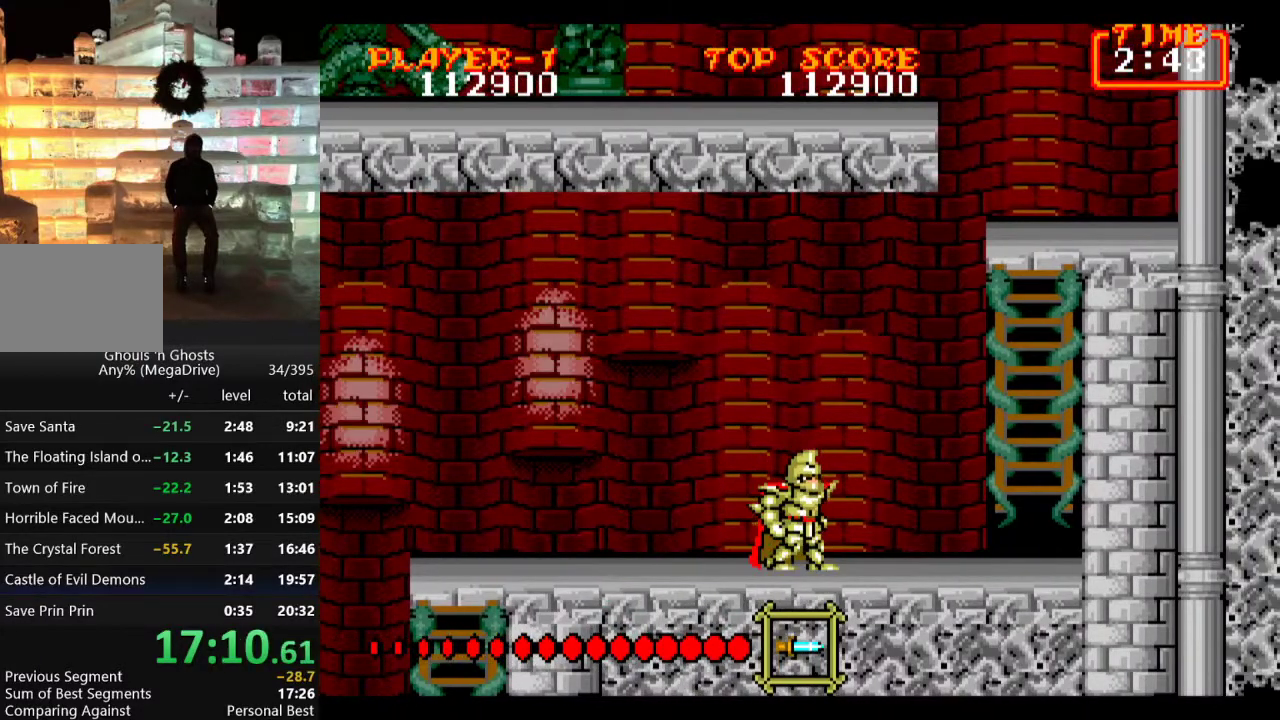
{"buttons": [], "events": [[33, "DPAD_RIGHT", "down"], [217, "DPAD_RIGHT", "up"]]}
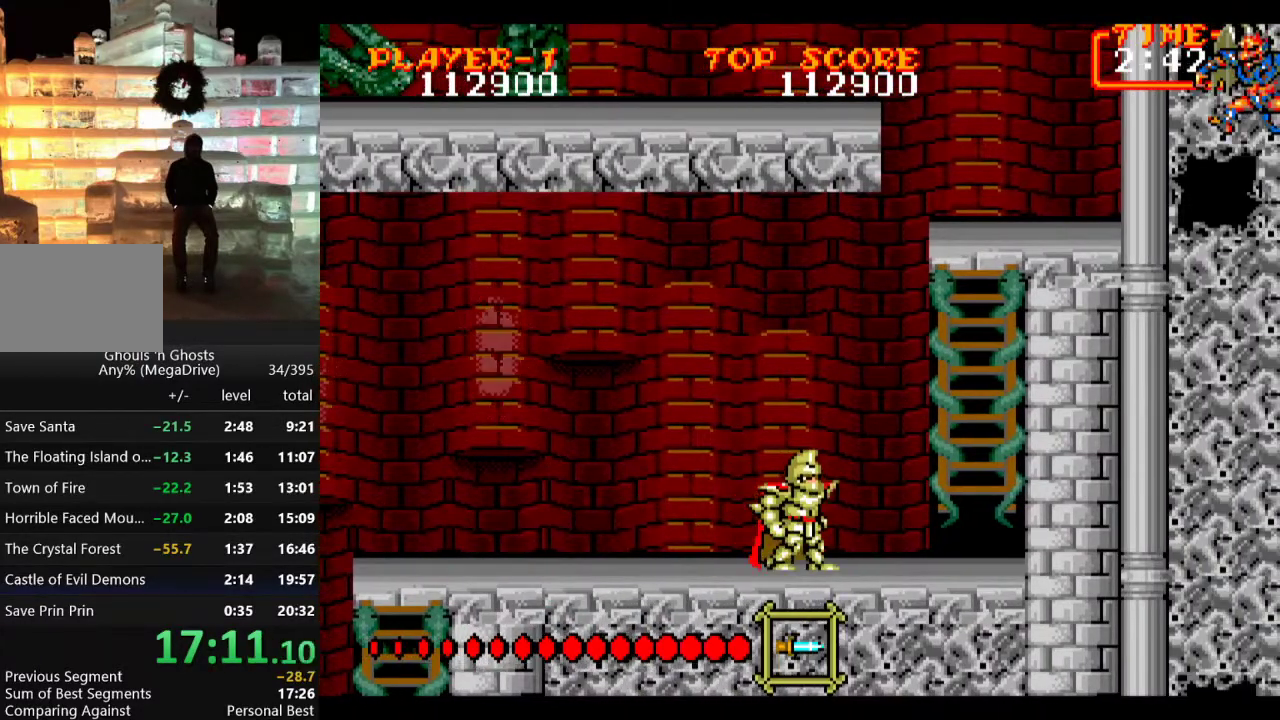
{"buttons": [], "events": []}
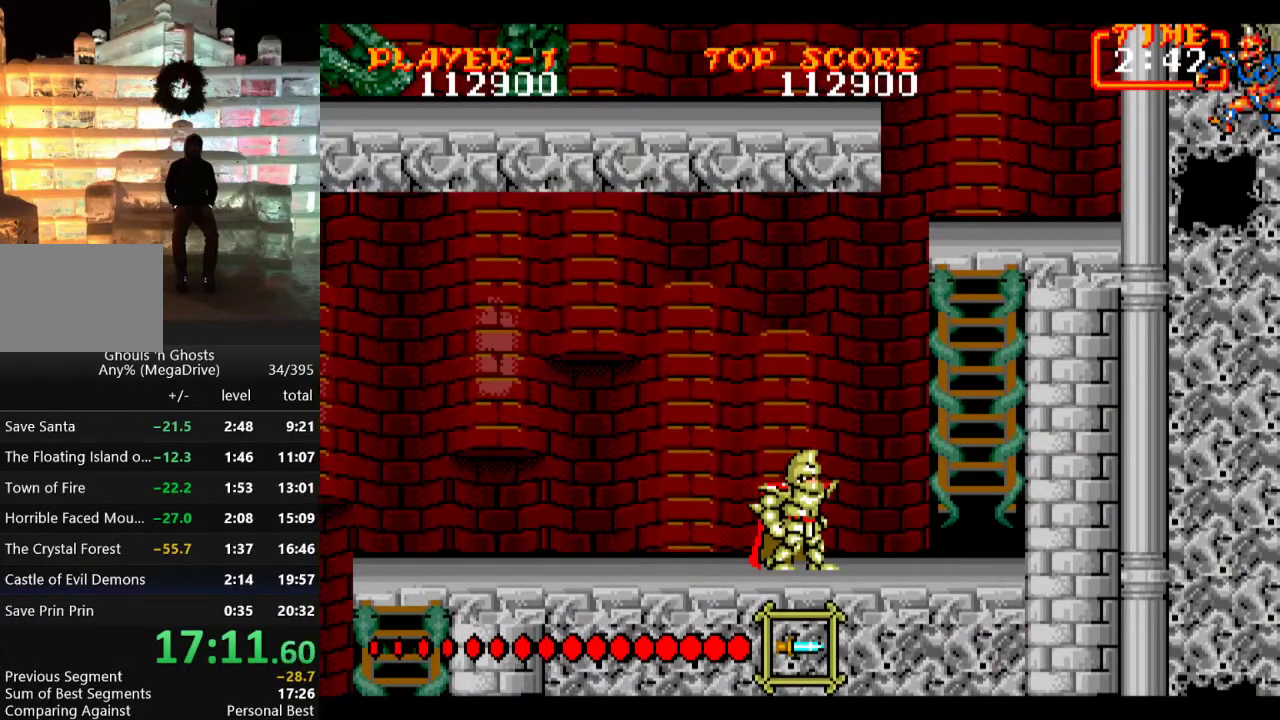
{"buttons": ["DPAD_LEFT"], "events": [[433, "DPAD_LEFT", "down"]]}
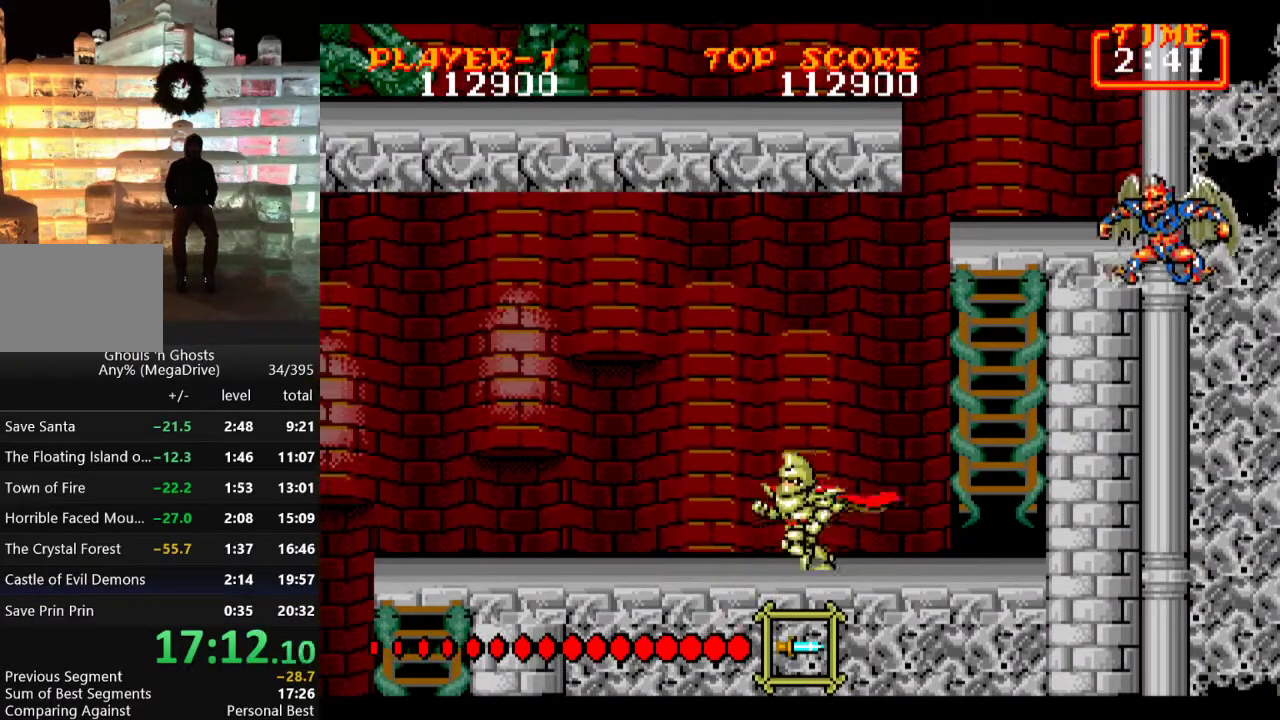
{"buttons": ["DPAD_UP"], "events": [[17, "DPAD_LEFT", "up"], [267, "DPAD_UP", "down"]]}
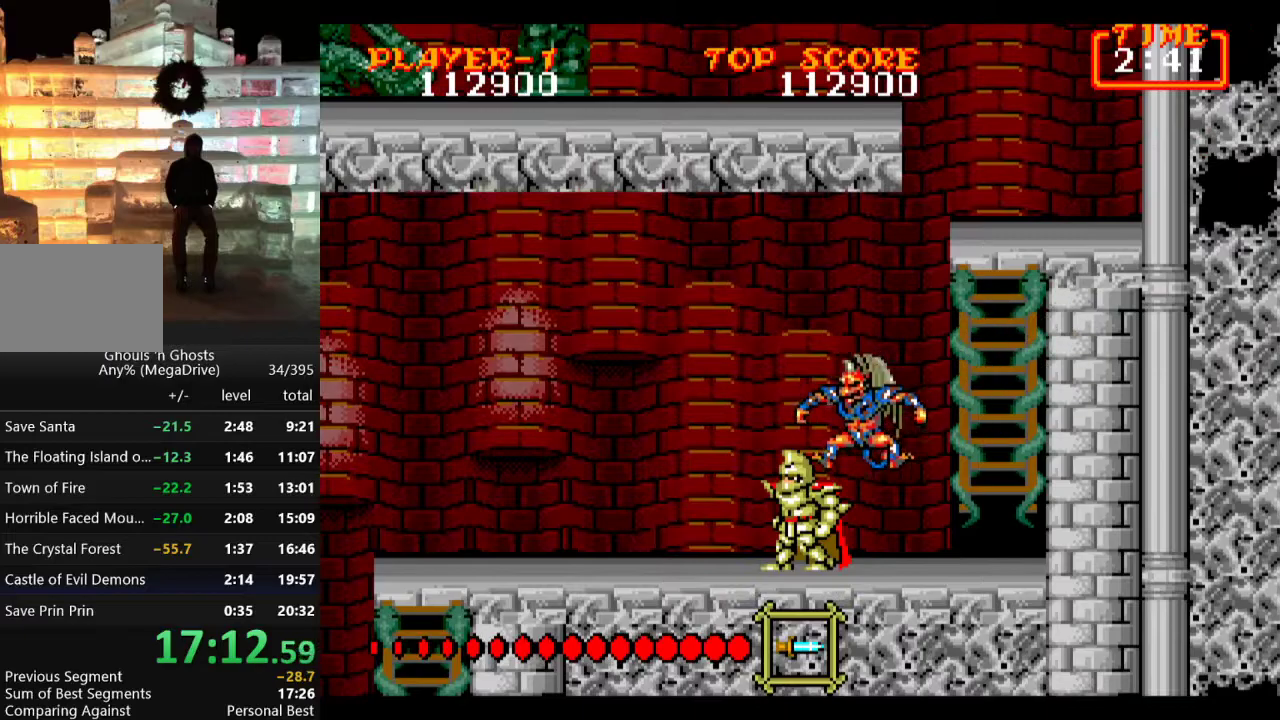
{"buttons": ["DPAD_RIGHT"], "events": [[17, "B", "down"], [83, "B", "up"], [117, "DPAD_RIGHT", "down"], [183, "DPAD_UP", "up"]]}
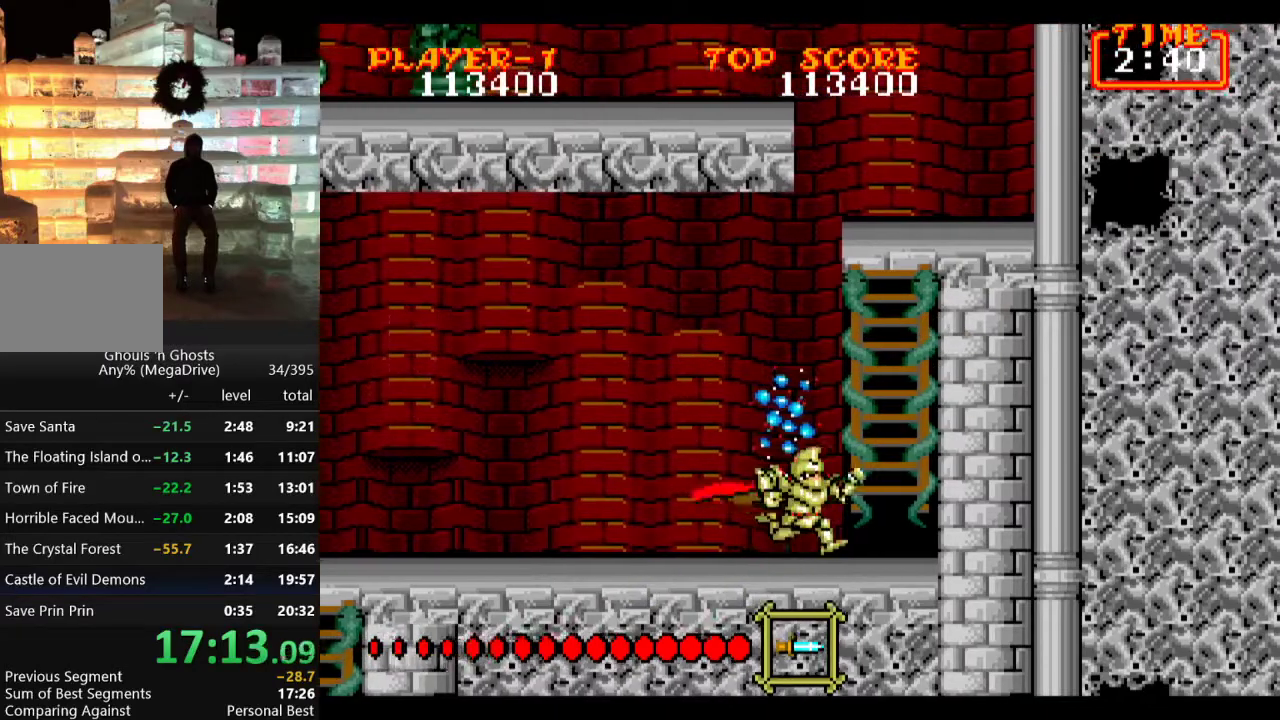
{"buttons": ["DPAD_UP"], "events": [[183, "DPAD_UP", "down"], [267, "DPAD_RIGHT", "up"]]}
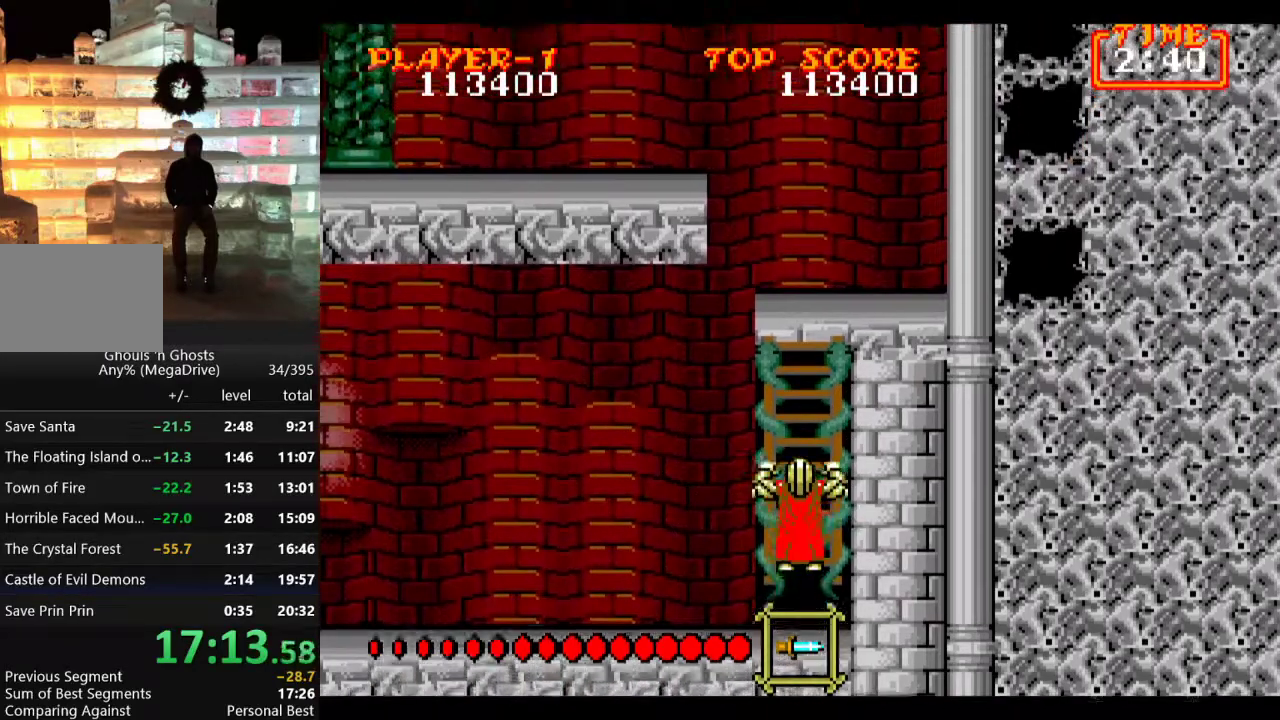
{"buttons": ["DPAD_UP"], "events": []}
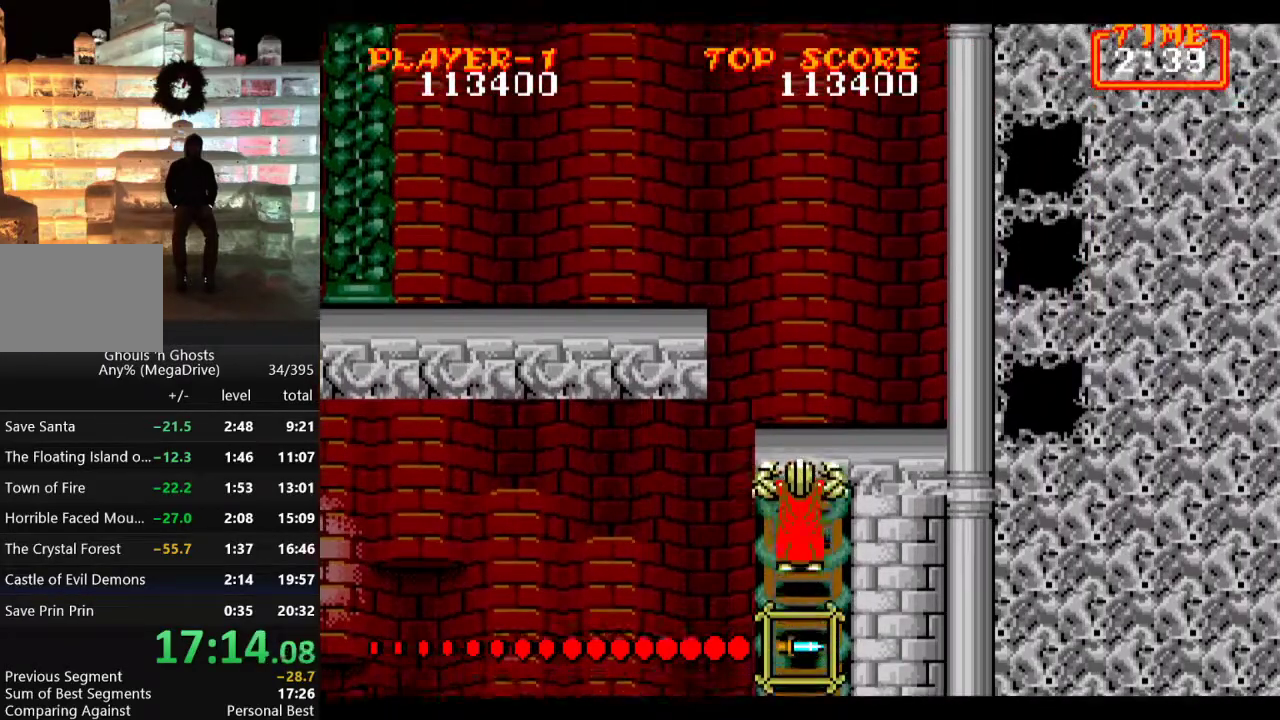
{"buttons": ["C", "DPAD_LEFT"], "events": [[433, "DPAD_LEFT", "down"], [433, "DPAD_UP", "up"], [450, "C", "down"]]}
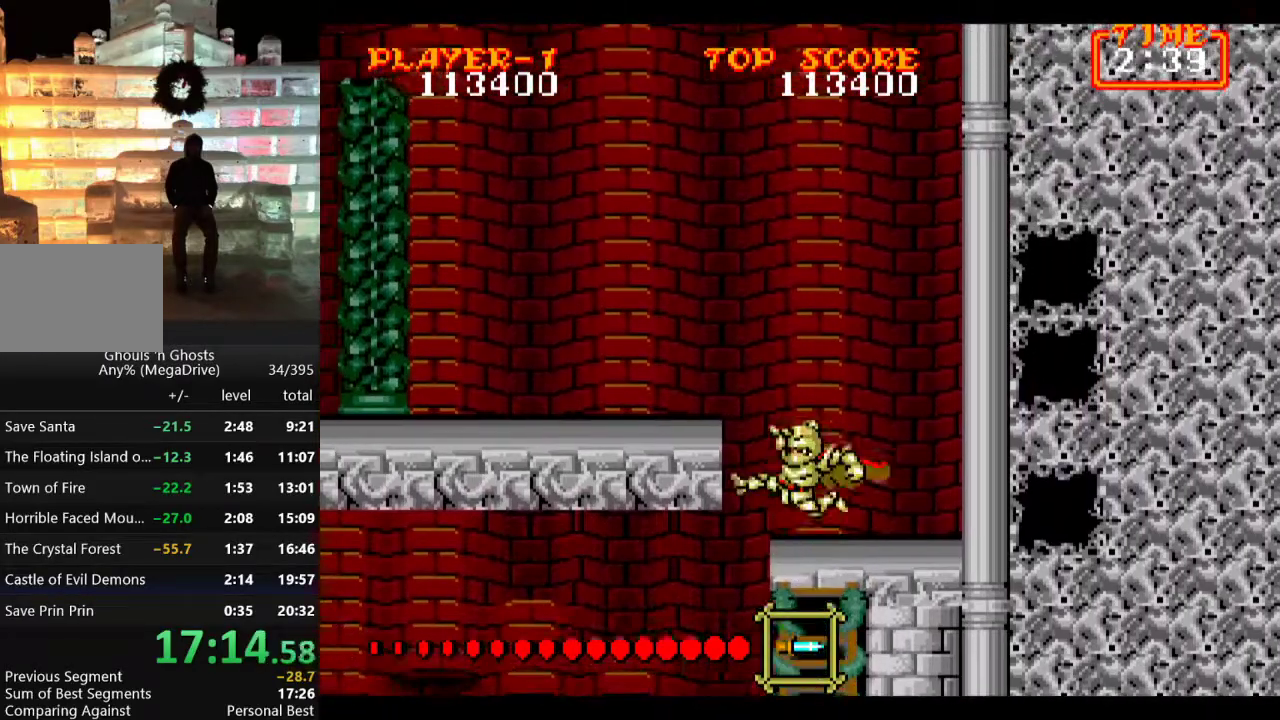
{"buttons": ["DPAD_LEFT"], "events": [[83, "C", "up"], [383, "C", "down"], [450, "C", "up"]]}
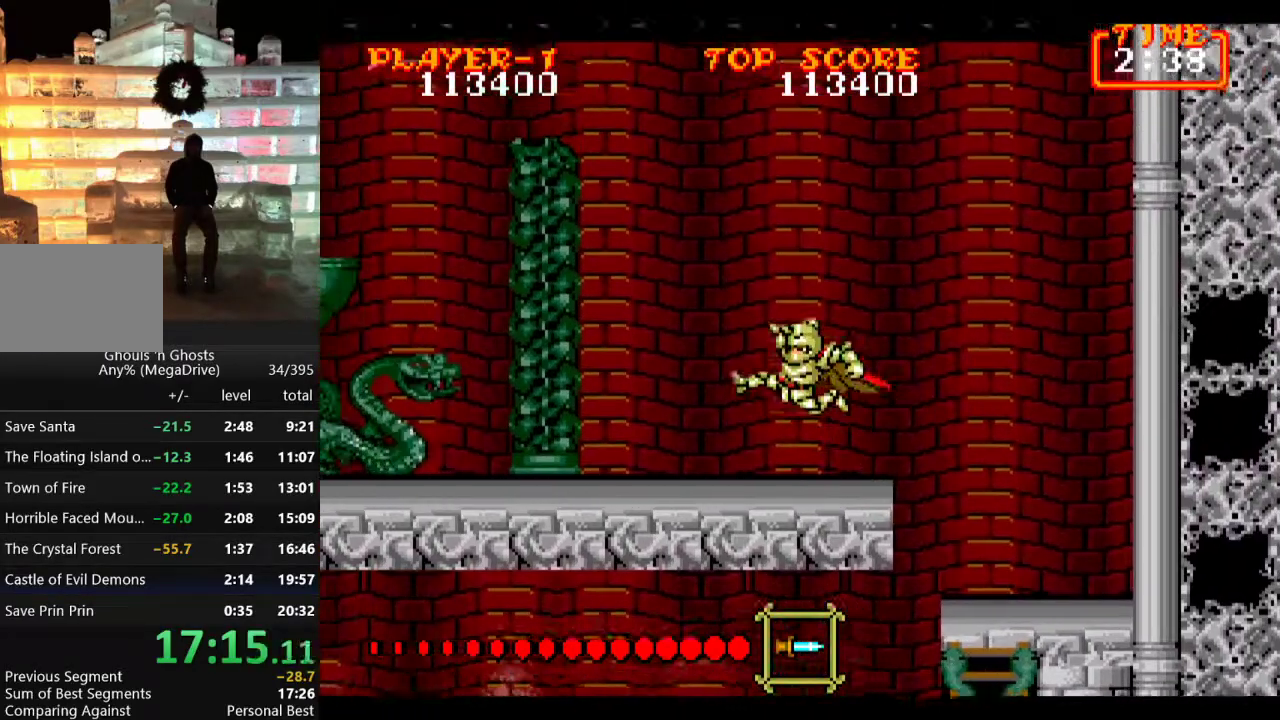
{"buttons": ["DPAD_LEFT"], "events": []}
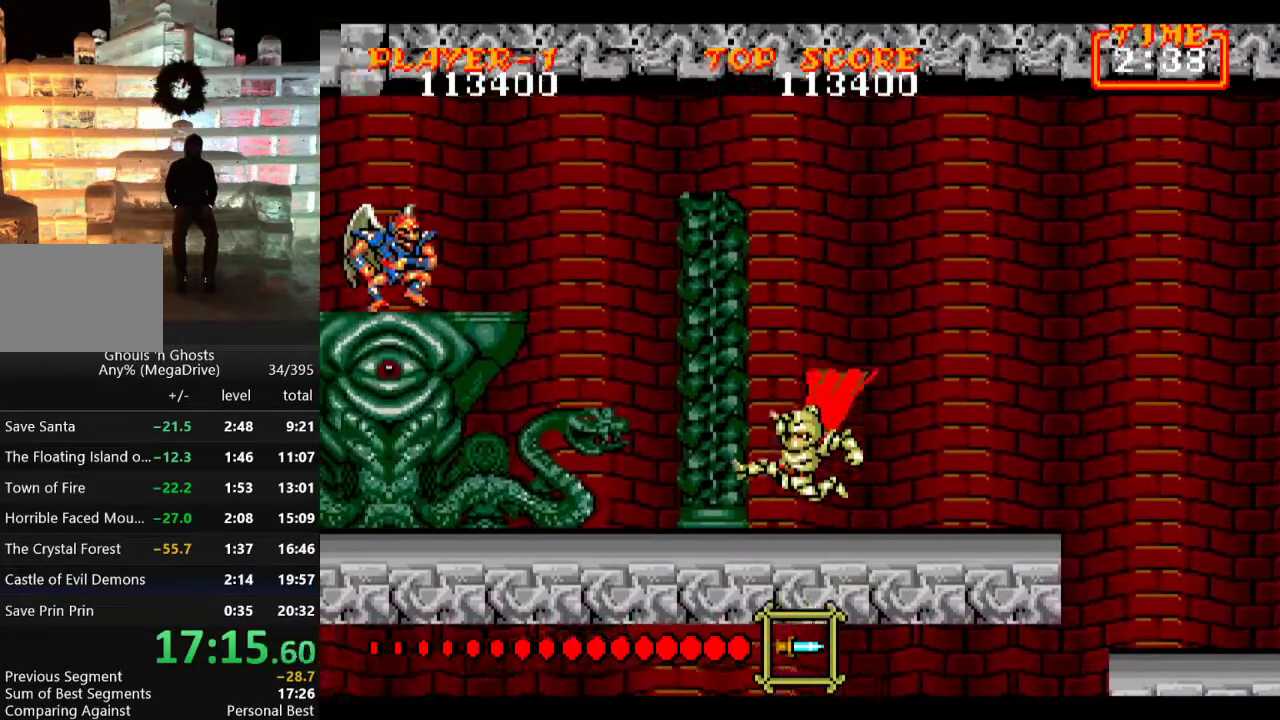
{"buttons": ["DPAD_LEFT"], "events": []}
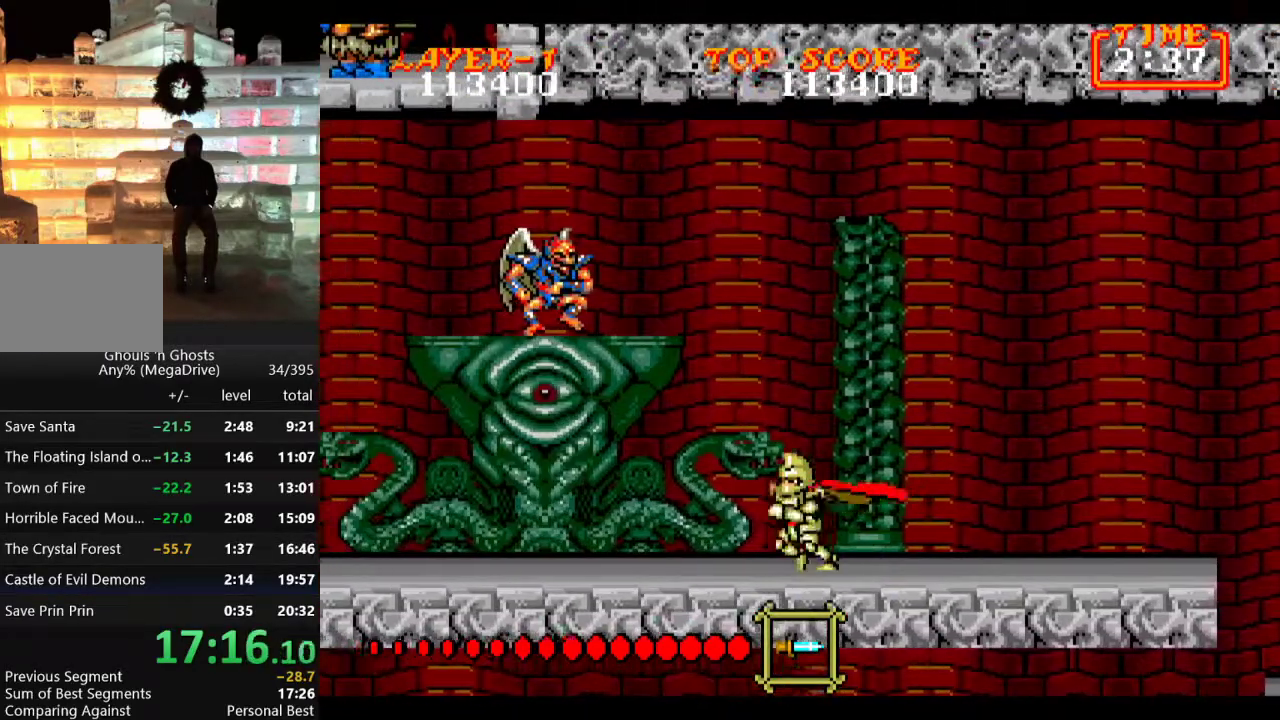
{"buttons": ["B", "DPAD_UP"], "events": [[183, "DPAD_LEFT", "up"], [200, "DPAD_UP", "down"], [233, "C", "down"], [350, "C", "up"], [483, "B", "down"]]}
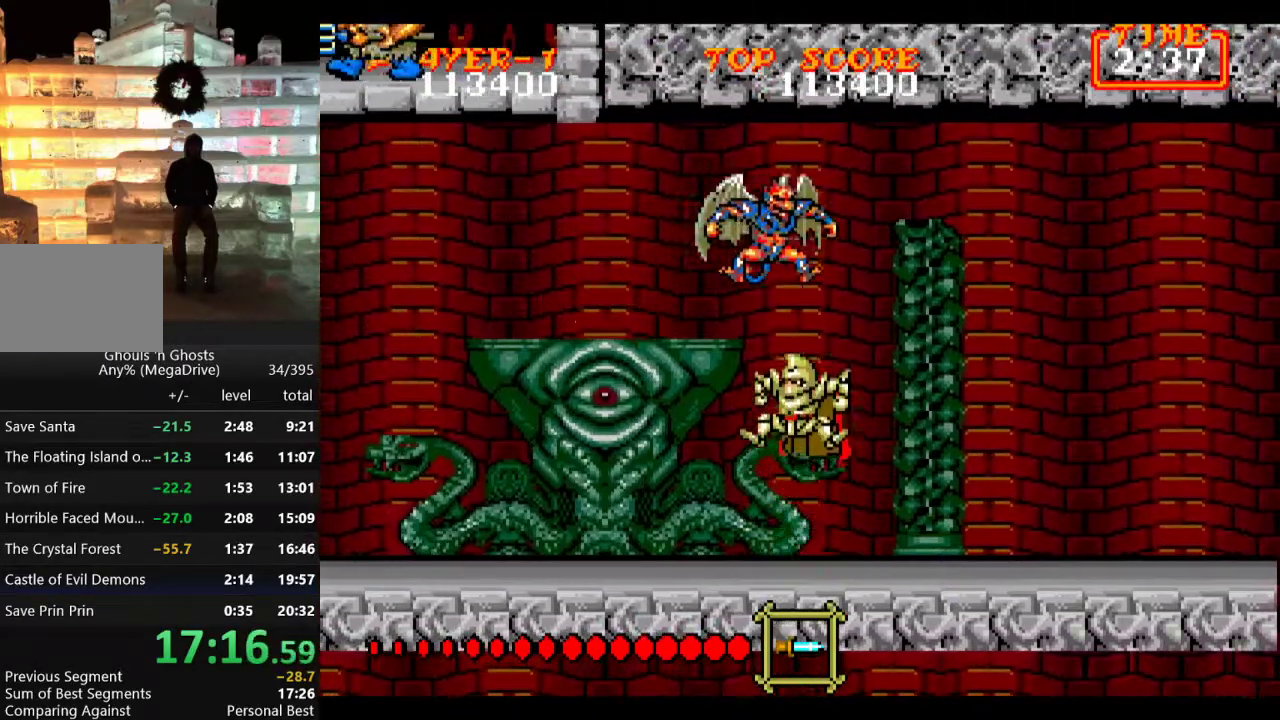
{"buttons": ["DPAD_RIGHT"], "events": [[33, "B", "up"], [83, "B", "down"], [167, "B", "up"], [250, "DPAD_UP", "up"], [417, "DPAD_RIGHT", "down"]]}
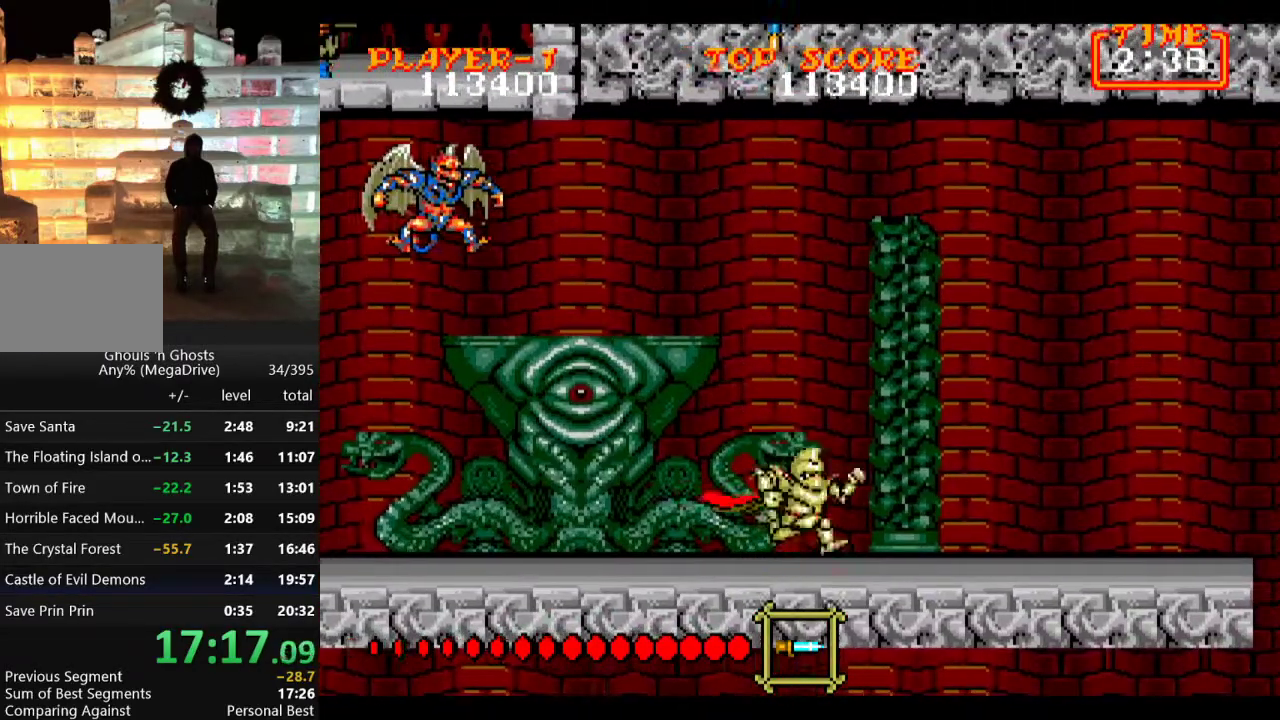
{"buttons": [], "events": [[350, "DPAD_RIGHT", "up"], [350, "DPAD_UP", "down"], [367, "DPAD_LEFT", "down"], [367, "DPAD_UP", "up"], [433, "DPAD_LEFT", "up"]]}
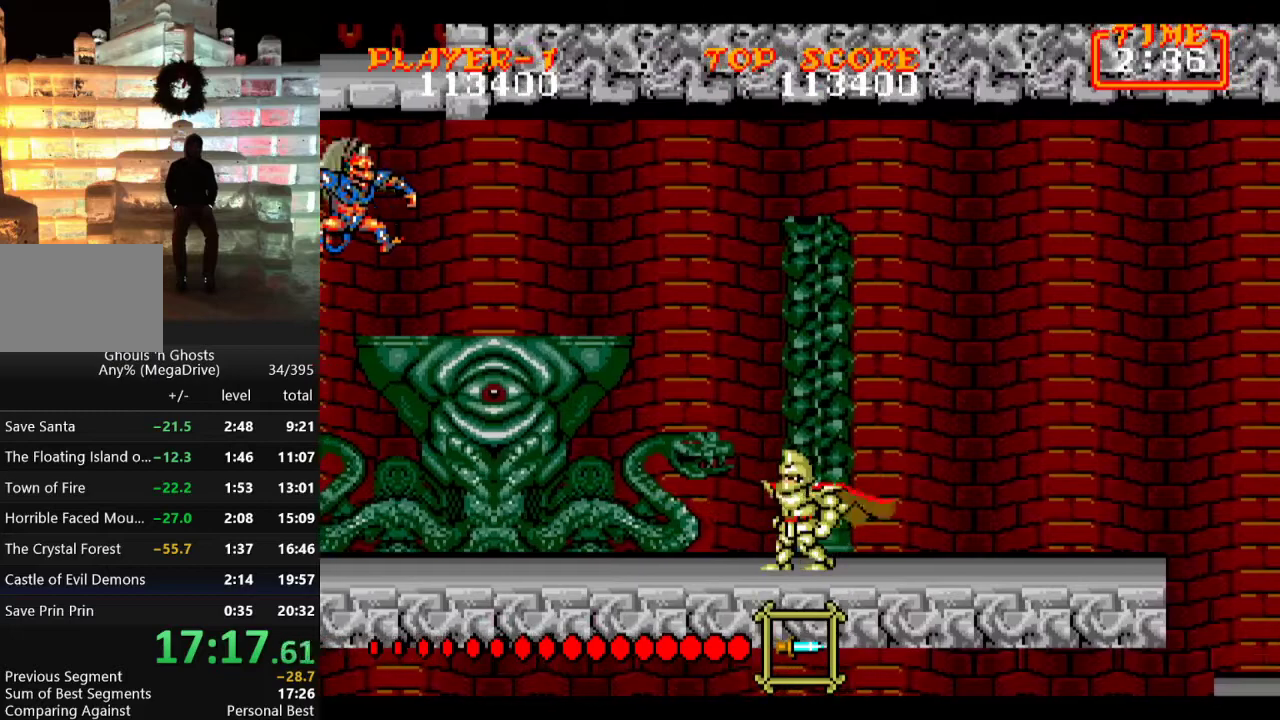
{"buttons": [], "events": []}
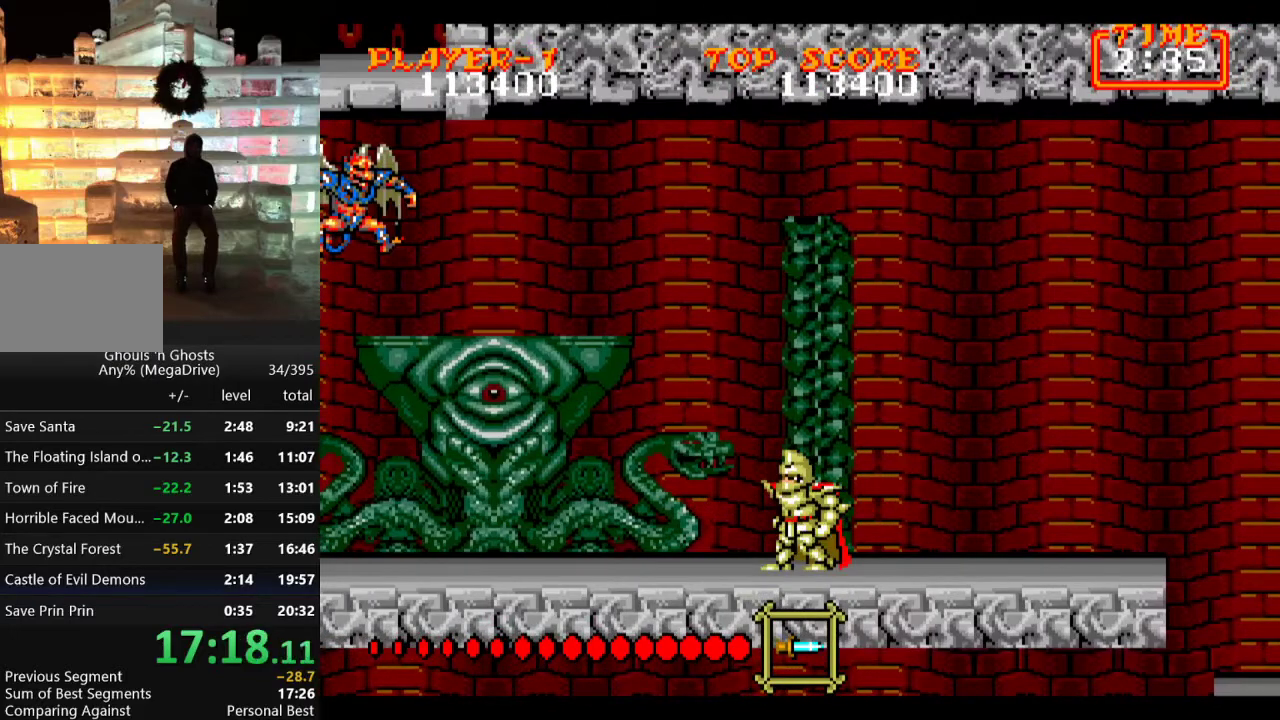
{"buttons": [], "events": []}
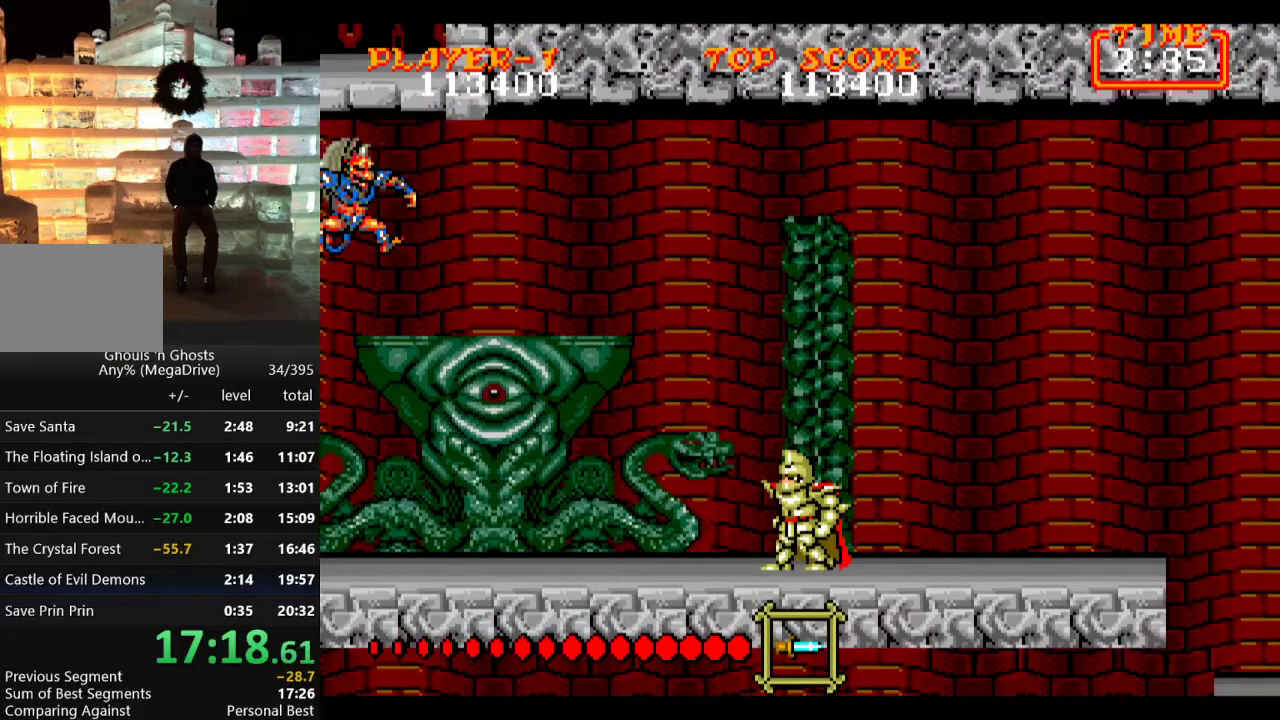
{"buttons": [], "events": [[300, "C", "down"], [383, "C", "up"]]}
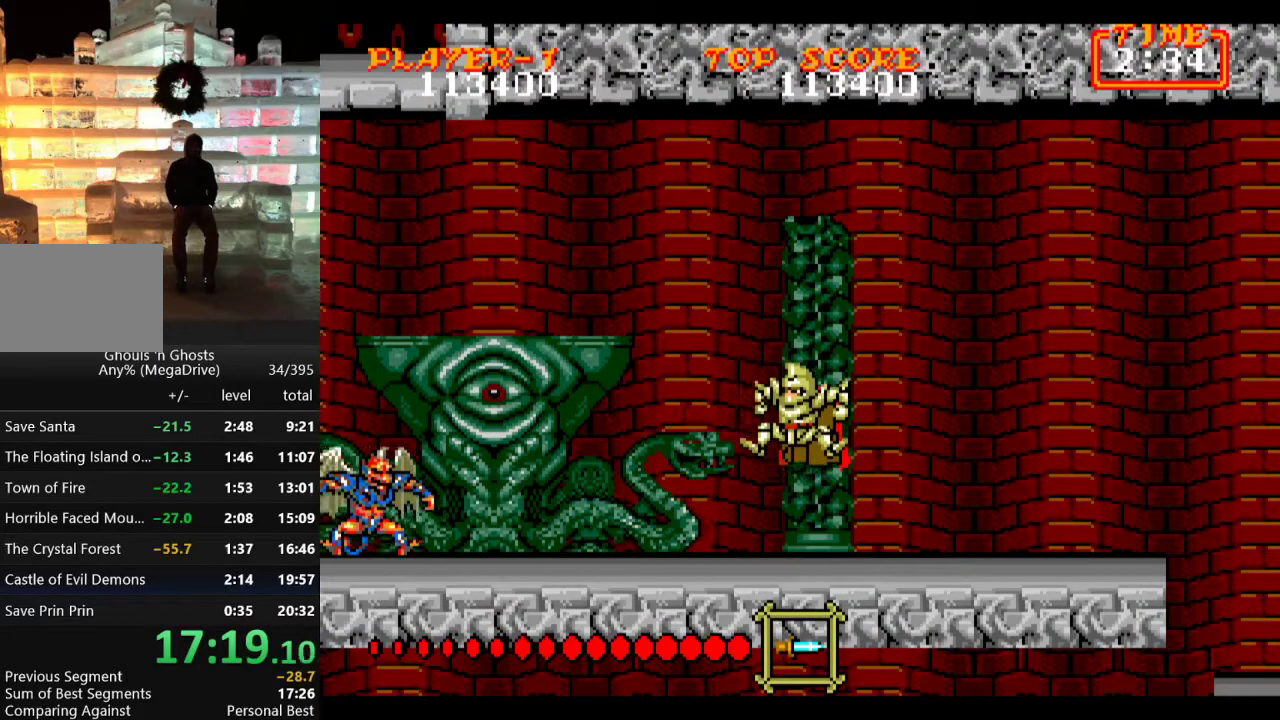
{"buttons": [], "events": [[267, "B", "down"], [333, "B", "up"], [383, "B", "down"], [467, "B", "up"]]}
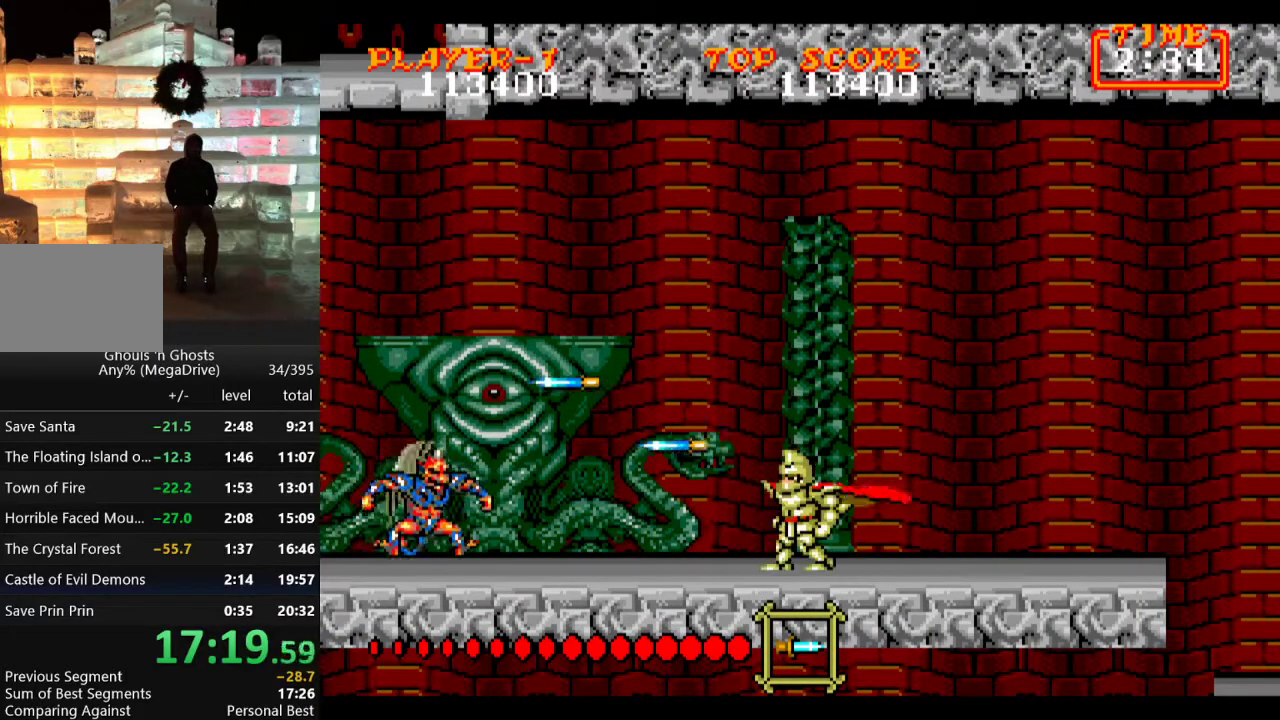
{"buttons": [], "events": []}